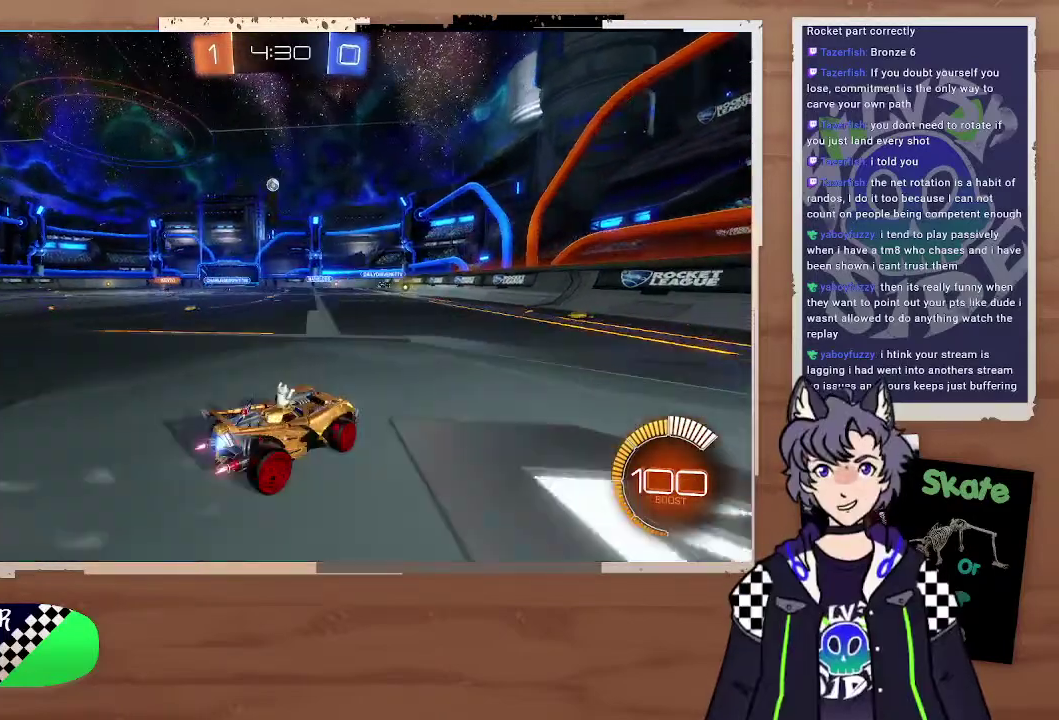
Gameplay with a controller (PlayStation layout); each line is a JSON object with the inputs held at the frame after it. "events" lists button and stick changes between this image and that frame as [ms after this image, input, new state], when the widget could be followed in between. Not read: L1.
{"buttons": [], "left_stick": "up-left", "right_stick": "center", "events": [[200, "left_stick", "center"], [300, "R2", "up"], [300, "left_stick", "up-left"]]}
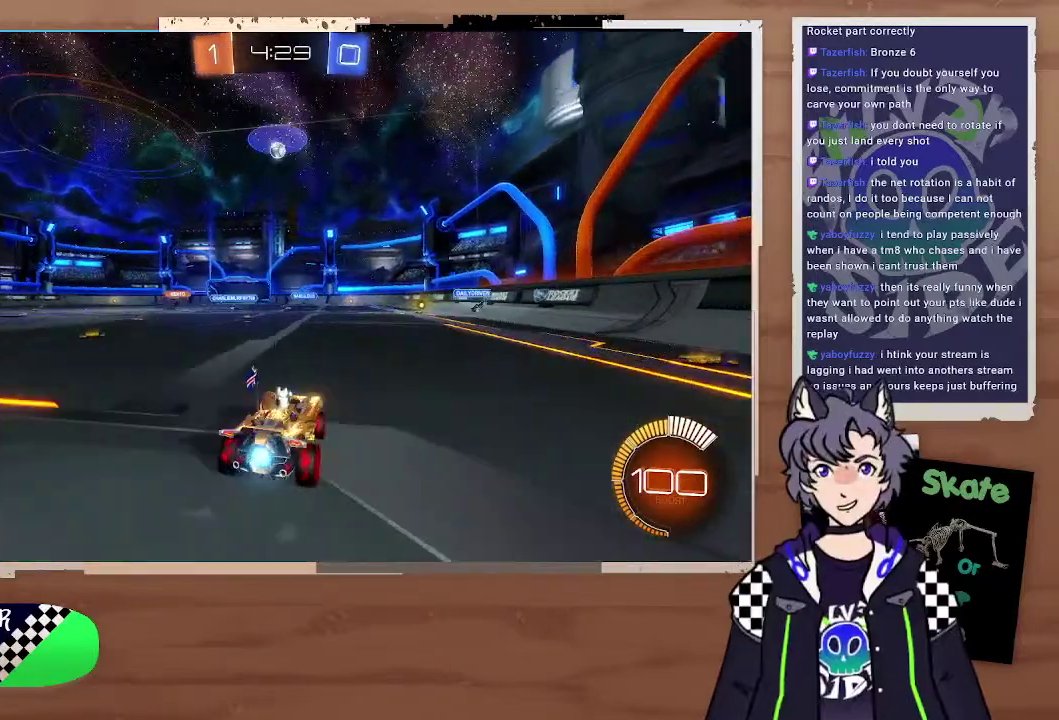
{"buttons": [], "left_stick": "center", "right_stick": "center", "events": [[100, "L2", "down"], [100, "left_stick", "center"], [300, "left_stick", "down"], [400, "L2", "up"], [400, "left_stick", "center"]]}
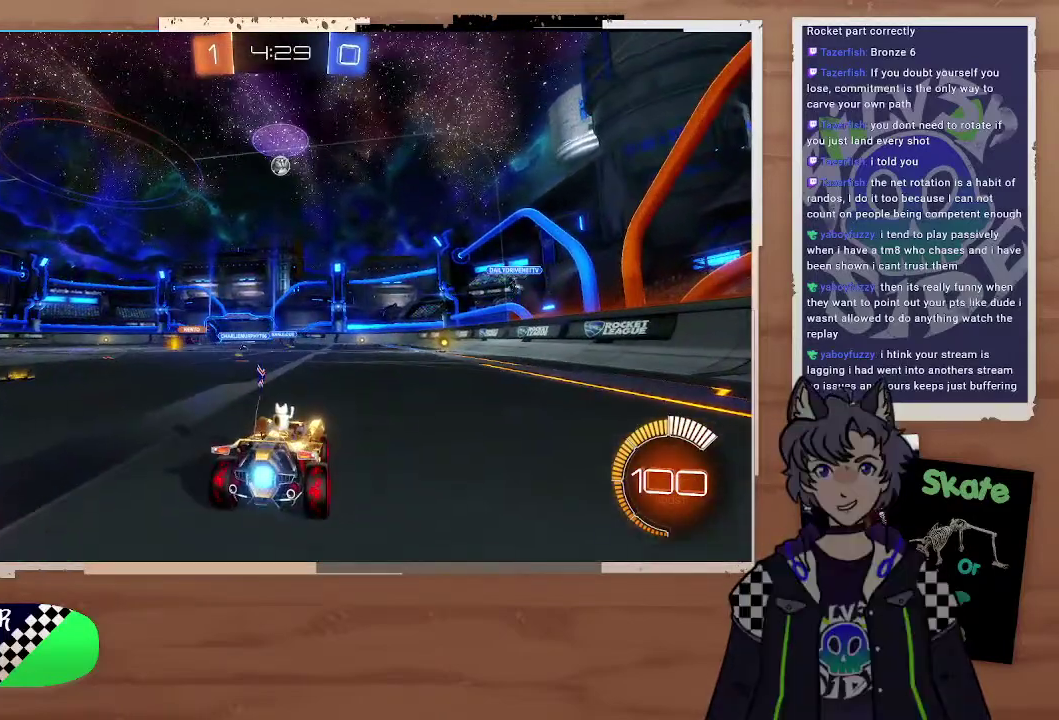
{"buttons": ["CIRCLE", "R2"], "left_stick": "center", "right_stick": "center", "events": [[100, "CIRCLE", "down"], [100, "CROSS", "down"], [100, "R2", "down"], [100, "left_stick", "down"], [300, "CROSS", "up"], [300, "left_stick", "left"], [400, "left_stick", "center"]]}
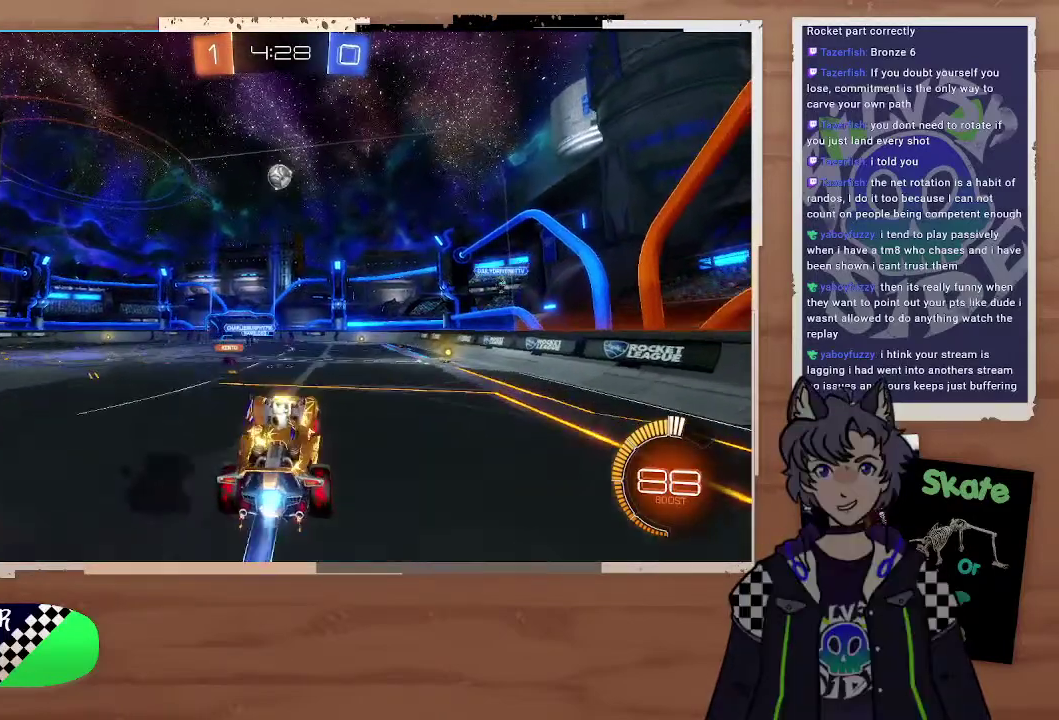
{"buttons": ["CIRCLE", "R2"], "left_stick": "center", "right_stick": "center", "events": []}
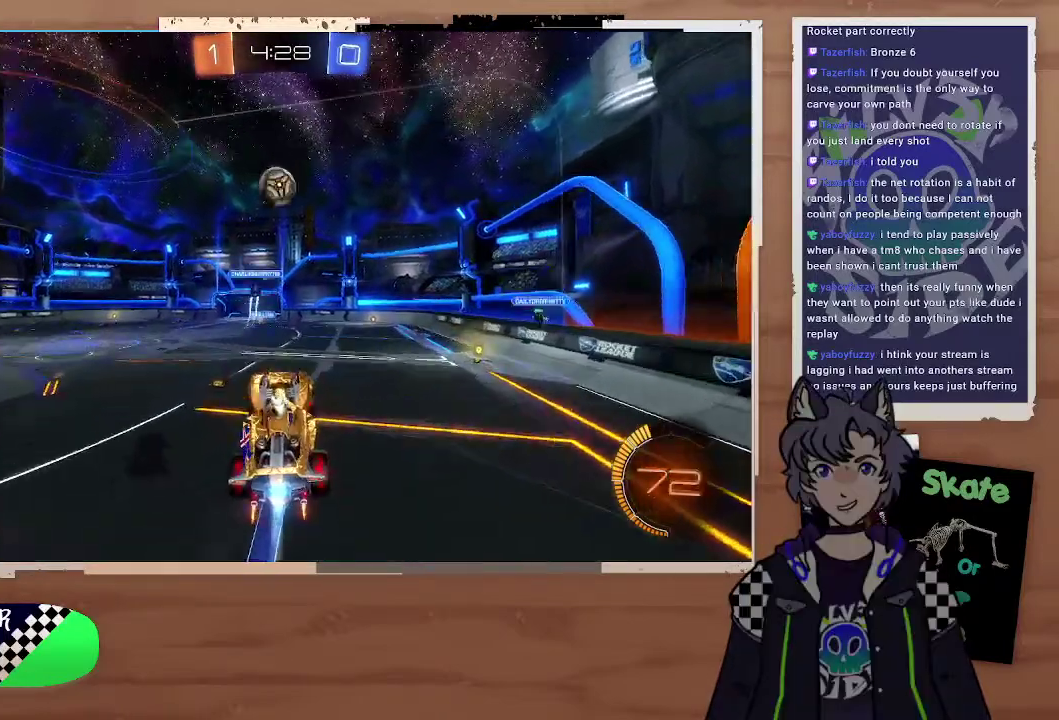
{"buttons": ["R2"], "left_stick": "up", "right_stick": "center", "events": [[400, "left_stick", "up-left"], [500, "CIRCLE", "up"], [500, "left_stick", "up"]]}
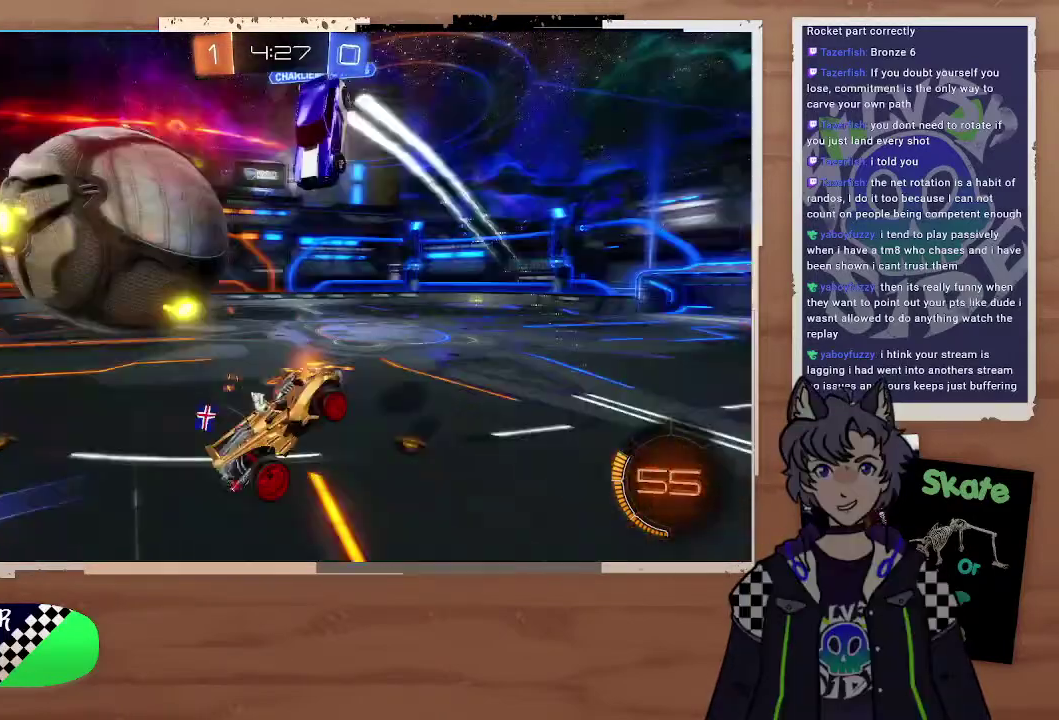
{"buttons": ["R2"], "left_stick": "up", "right_stick": "center", "events": [[200, "left_stick", "center"], [467, "left_stick", "up"]]}
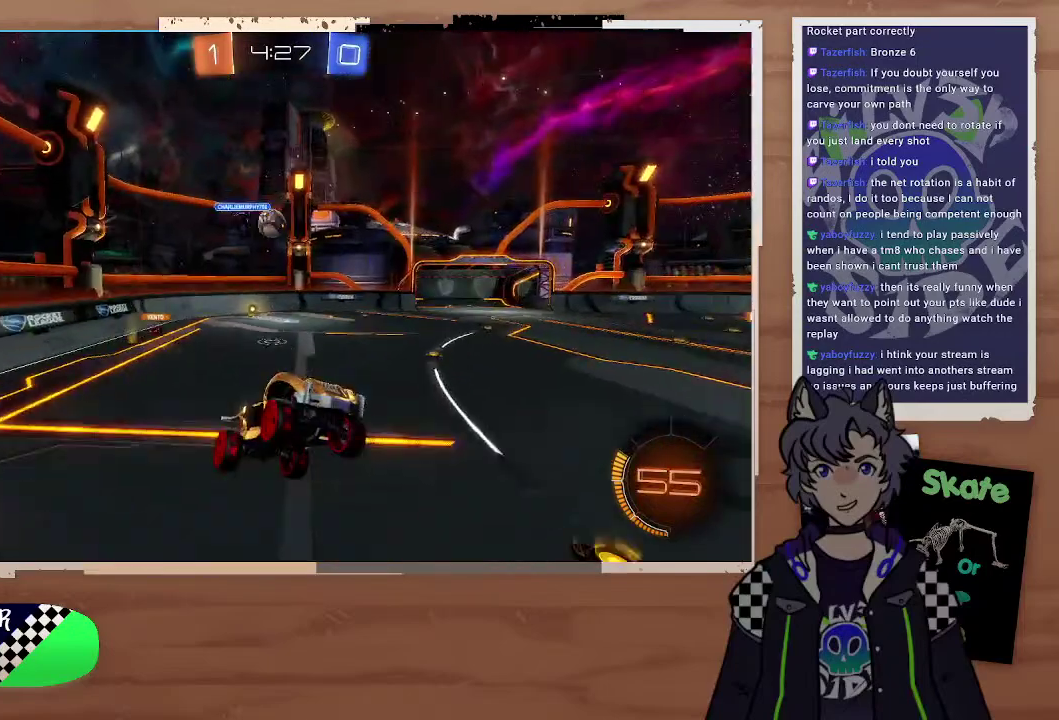
{"buttons": ["R2"], "left_stick": "left", "right_stick": "center", "events": [[100, "left_stick", "center"], [200, "TRIANGLE", "down"], [300, "TRIANGLE", "up"], [500, "left_stick", "left"]]}
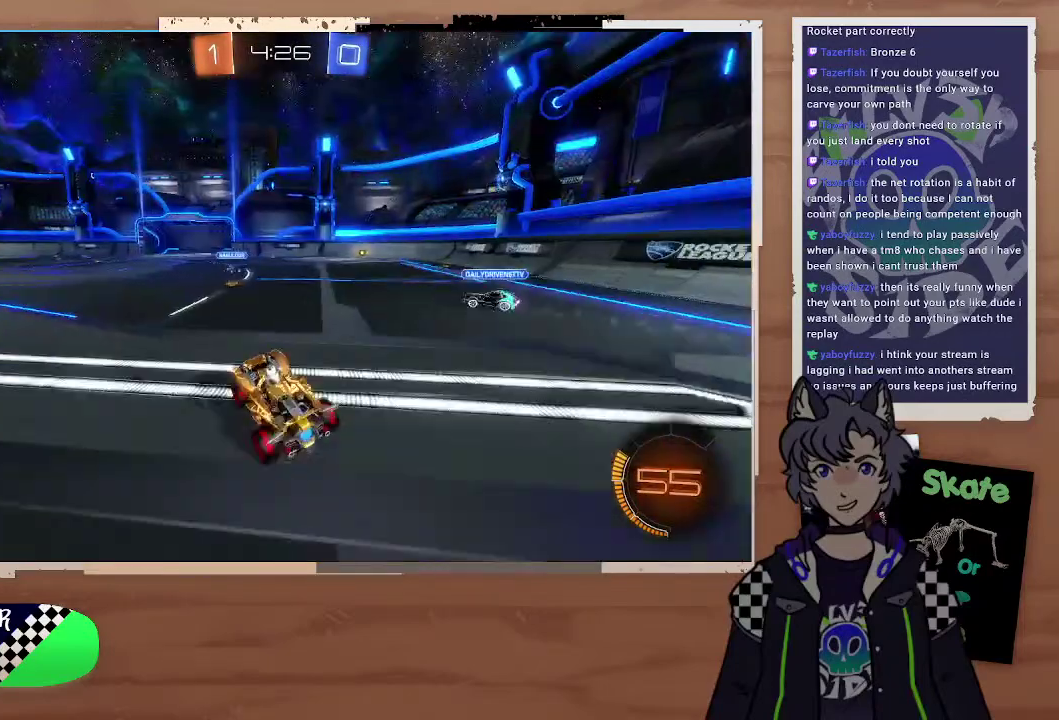
{"buttons": ["CIRCLE", "R2"], "left_stick": "left", "right_stick": "center", "events": [[300, "CIRCLE", "down"]]}
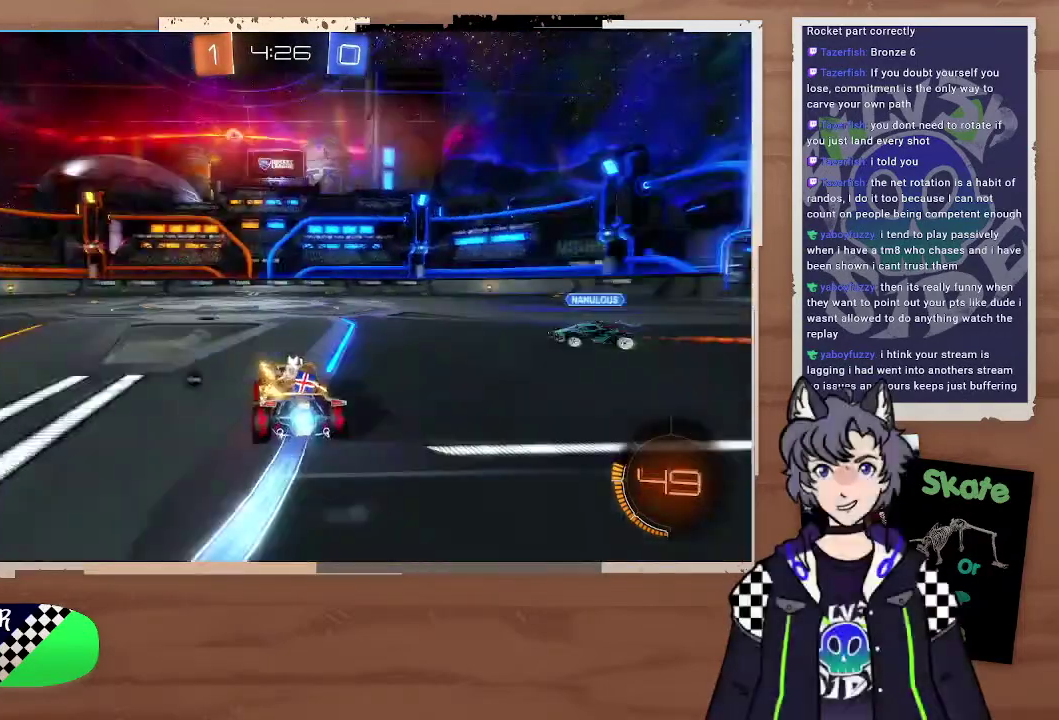
{"buttons": ["R2"], "left_stick": "center", "right_stick": "center", "events": [[100, "left_stick", "up"], [200, "CROSS", "down"], [300, "L3", "down"], [300, "left_stick", "up-left"], [400, "CIRCLE", "up"], [400, "CROSS", "up"], [400, "L3", "up"], [500, "left_stick", "center"]]}
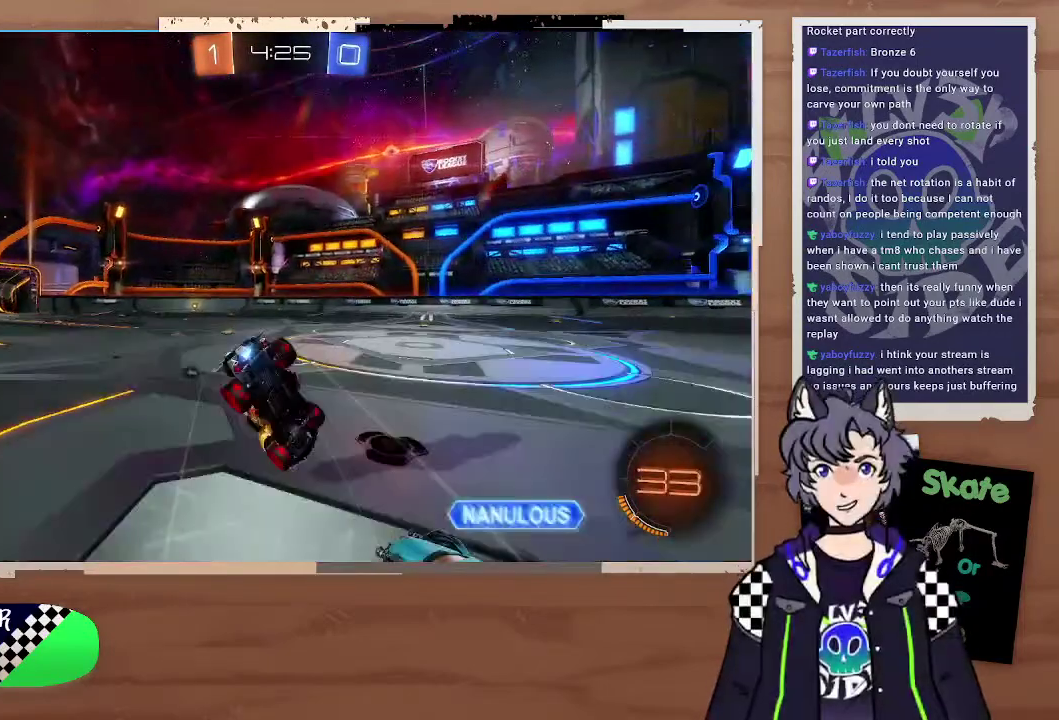
{"buttons": ["TRIANGLE", "R2"], "left_stick": "center", "right_stick": "center", "events": [[300, "left_stick", "up-left"], [400, "left_stick", "center"], [500, "TRIANGLE", "down"]]}
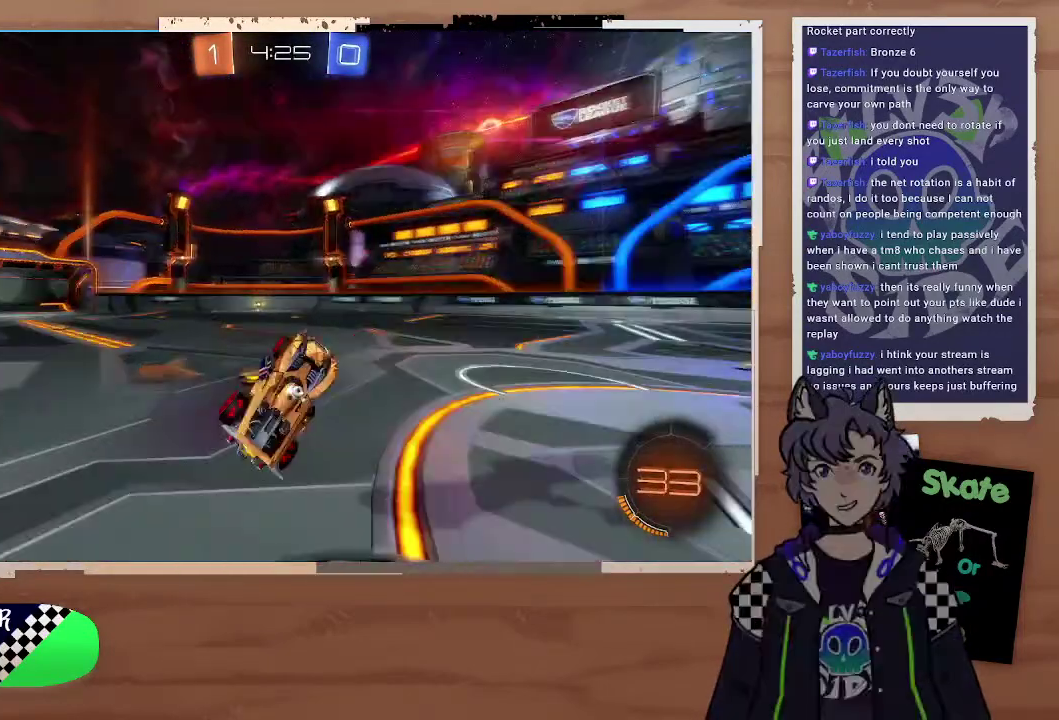
{"buttons": ["R2"], "left_stick": "center", "right_stick": "center", "events": [[200, "TRIANGLE", "up"], [300, "left_stick", "left"], [400, "left_stick", "center"]]}
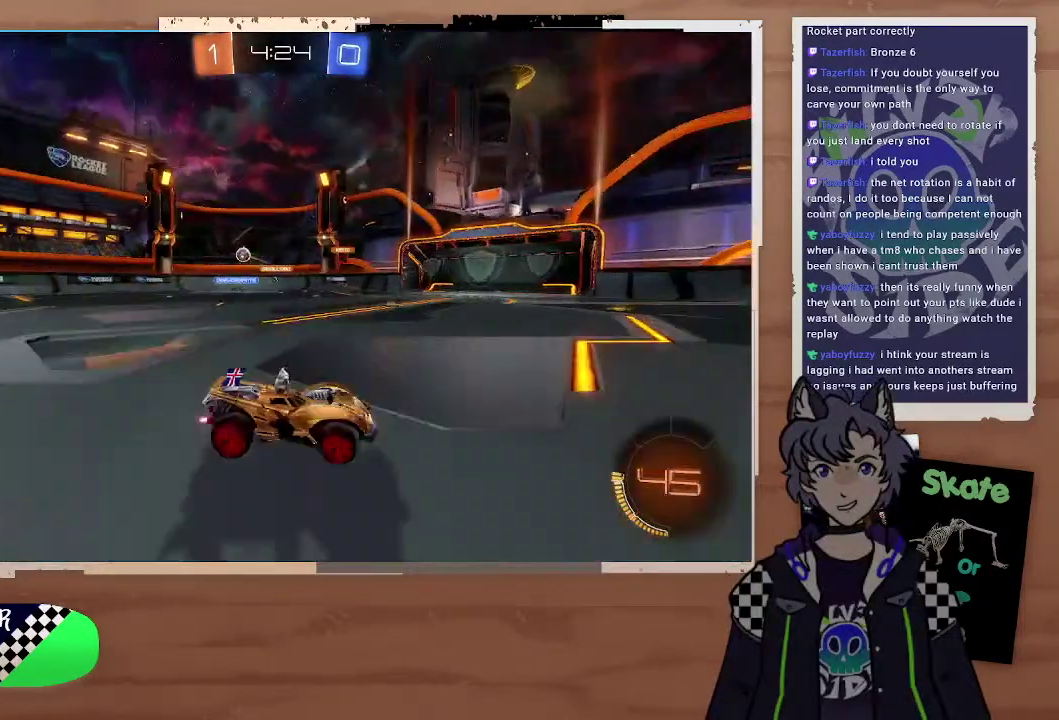
{"buttons": ["R2"], "left_stick": "center", "right_stick": "center"}
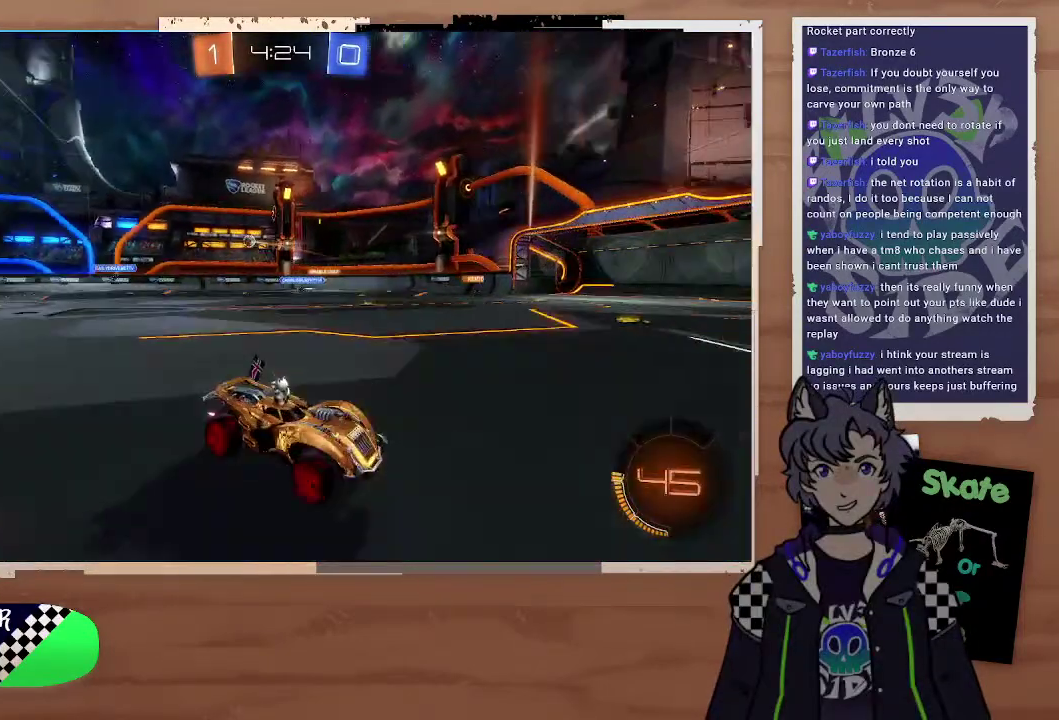
{"buttons": ["R2"], "left_stick": "up-left", "right_stick": "center"}
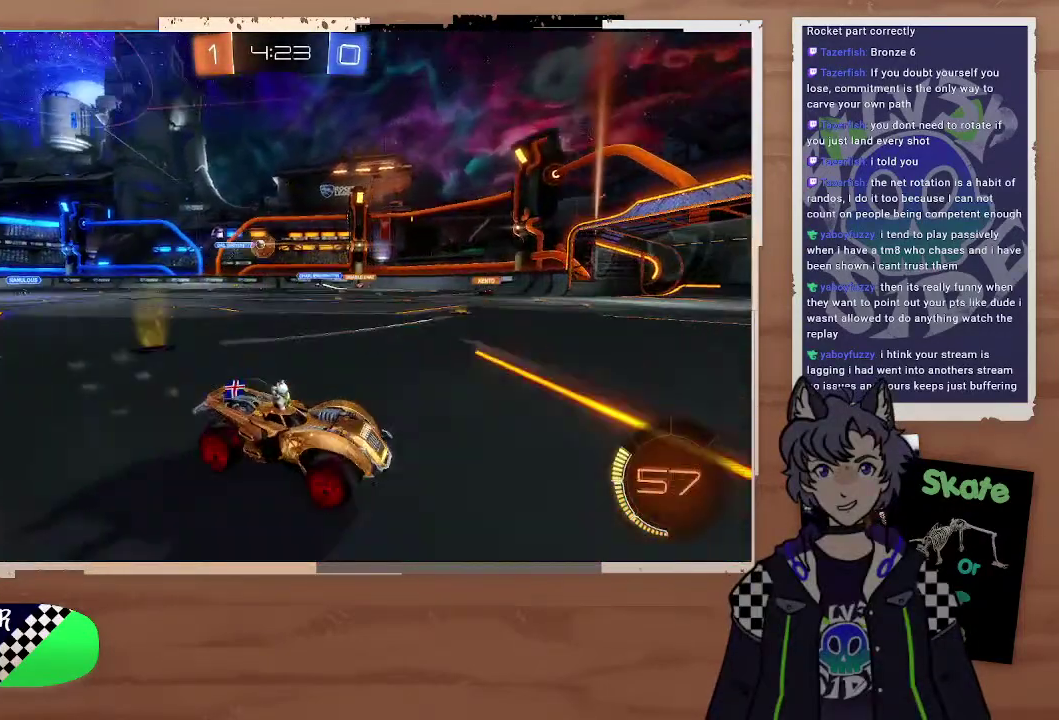
{"buttons": ["R2"], "left_stick": "center", "right_stick": "center", "events": [[100, "left_stick", "down-right"], [167, "left_stick", "center"], [300, "left_stick", "left"], [433, "left_stick", "center"]]}
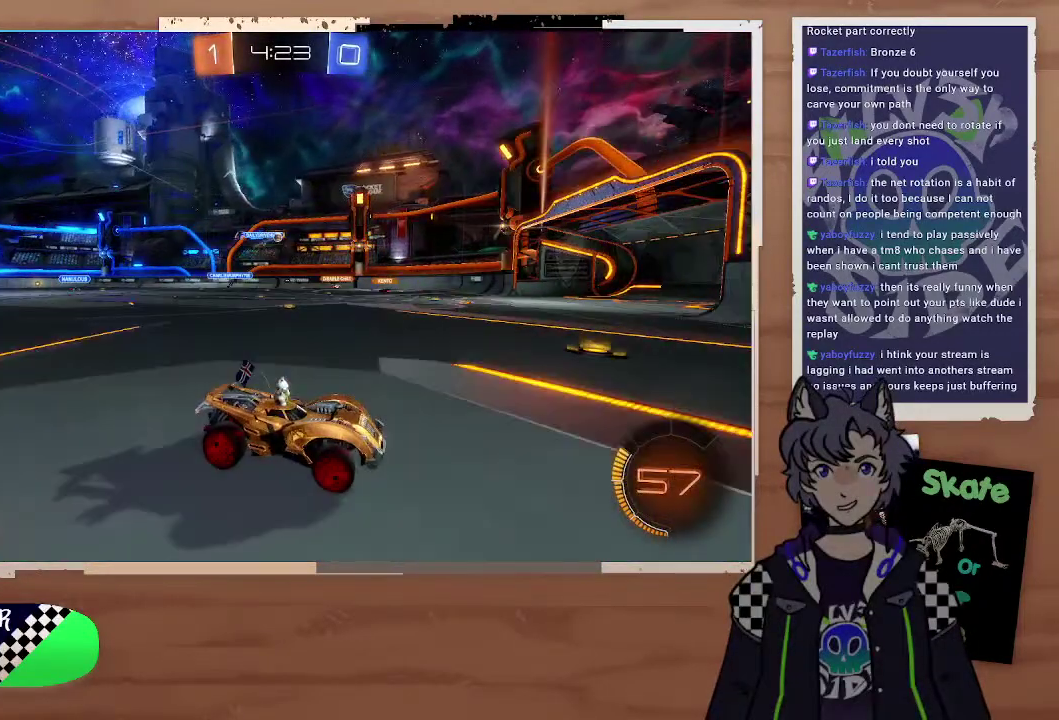
{"buttons": ["L2"], "left_stick": "left", "right_stick": "center"}
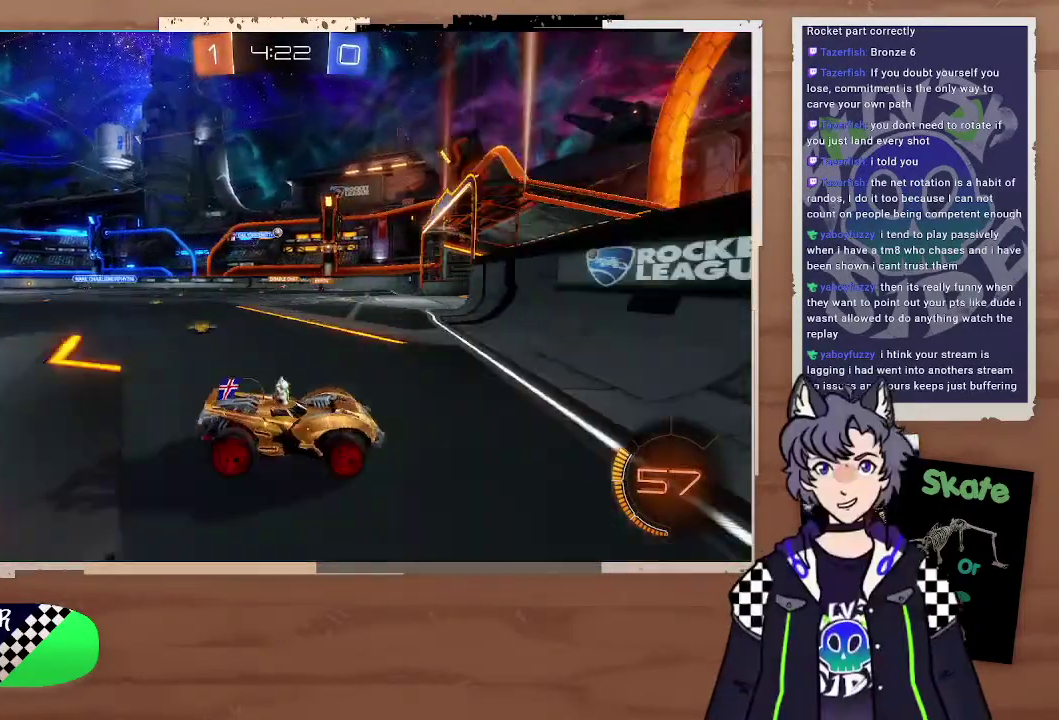
{"buttons": ["R2"], "left_stick": "left", "right_stick": "center"}
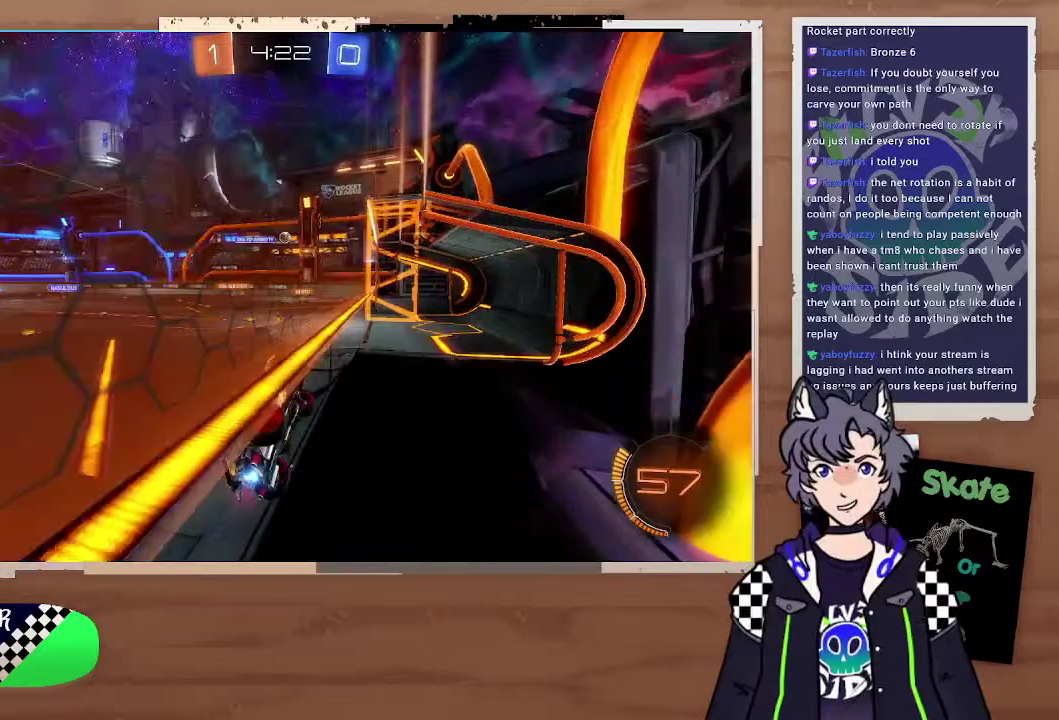
{"buttons": ["R2"], "left_stick": "center", "right_stick": "center", "events": [[500, "left_stick", "center"]]}
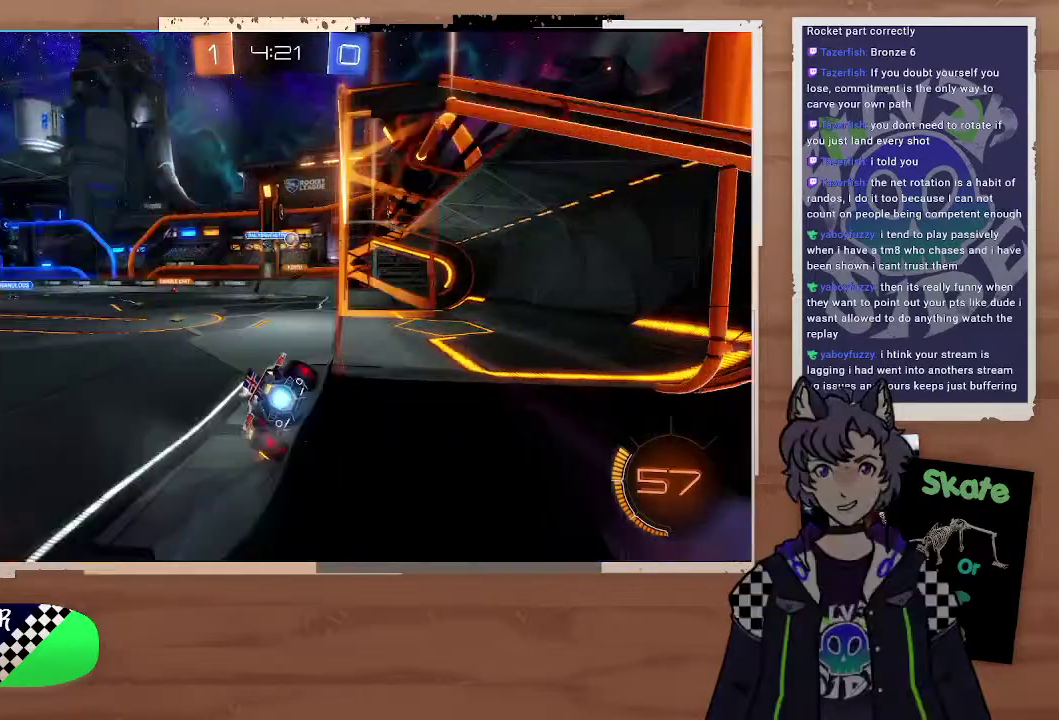
{"buttons": ["R2"], "left_stick": "center", "right_stick": "center", "events": [[100, "left_stick", "right"], [400, "left_stick", "center"]]}
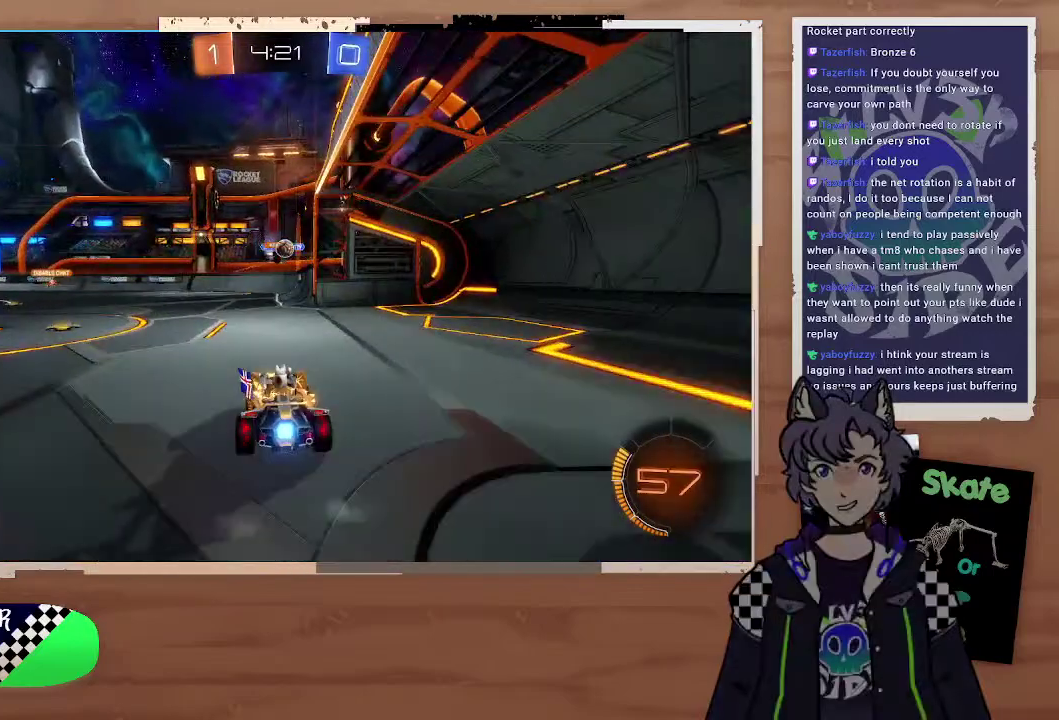
{"buttons": ["CIRCLE", "R2"], "left_stick": "right", "right_stick": "center", "events": [[100, "R2", "up"], [300, "R2", "down"], [300, "left_stick", "up-left"], [400, "CIRCLE", "down"], [400, "left_stick", "up-right"], [500, "left_stick", "right"]]}
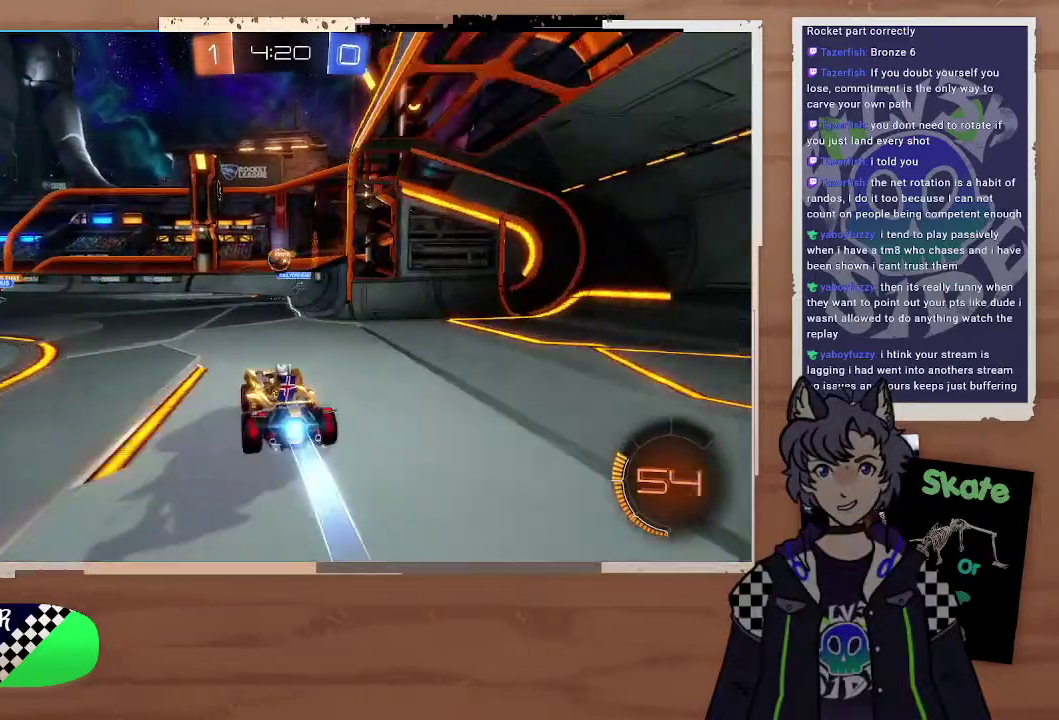
{"buttons": ["CIRCLE", "R2"], "left_stick": "down-right", "right_stick": "center", "events": [[200, "left_stick", "left"], [500, "left_stick", "down-right"]]}
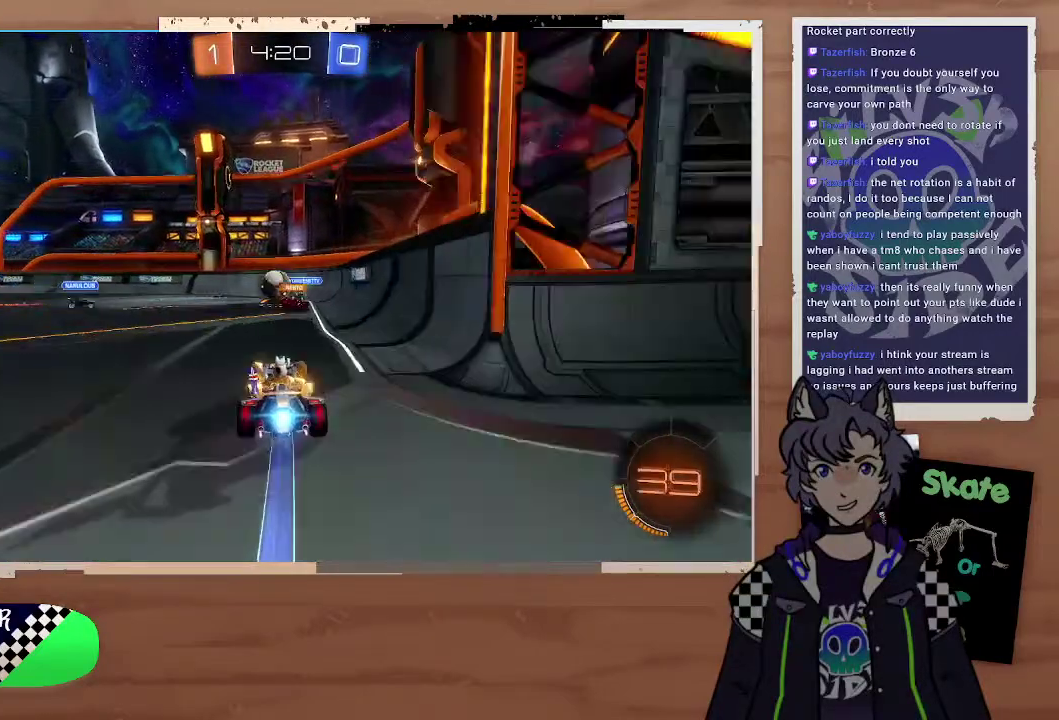
{"buttons": ["R2"], "left_stick": "center", "right_stick": "center", "events": [[100, "CROSS", "down"], [200, "CIRCLE", "up"], [200, "CROSS", "up"], [200, "left_stick", "center"]]}
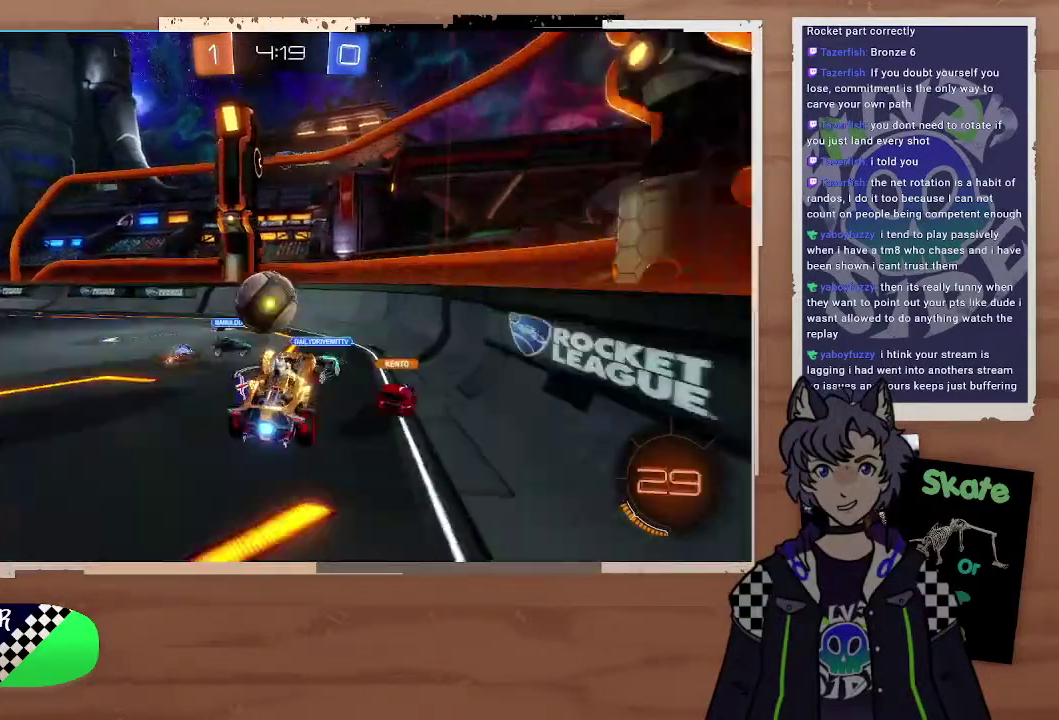
{"buttons": ["R2"], "left_stick": "left", "right_stick": "center", "events": [[400, "left_stick", "left"]]}